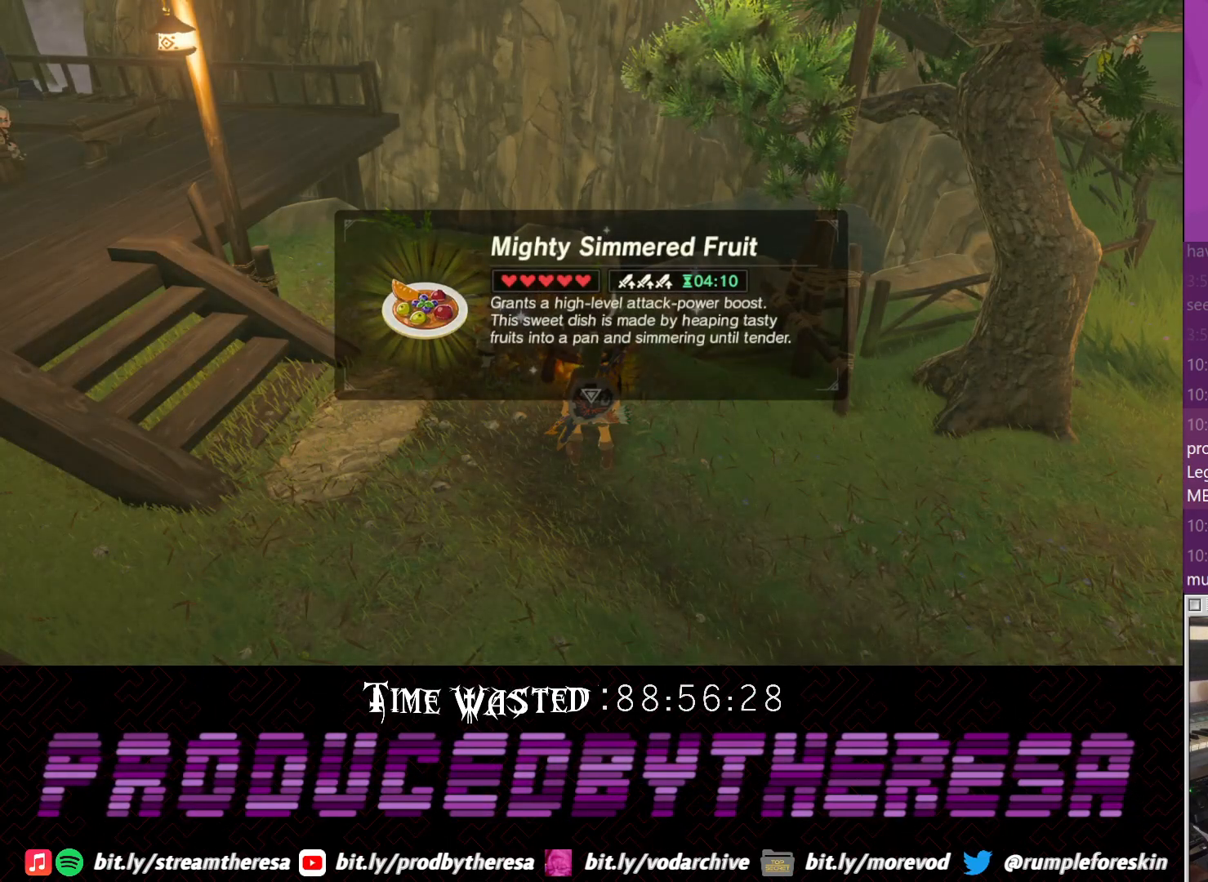
Gameplay with a controller (PlayStation layout); each line is a JSON object with the inputs held at the frame after it (dt_ms = milliseconds from this image to that frame). "events" lists button and stick changes between this image and that frame as [ms after this image, input, new state], when the widget could be followed in between. Not read: CIRCLE DPAD_RIGHT DPAD_UP R3.
{"dt_ms": 500, "buttons": [], "left_stick": "center", "right_stick": "center", "events": [[17, "CROSS", "down"], [83, "CROSS", "up"], [167, "CROSS", "down"], [283, "CROSS", "up"]]}
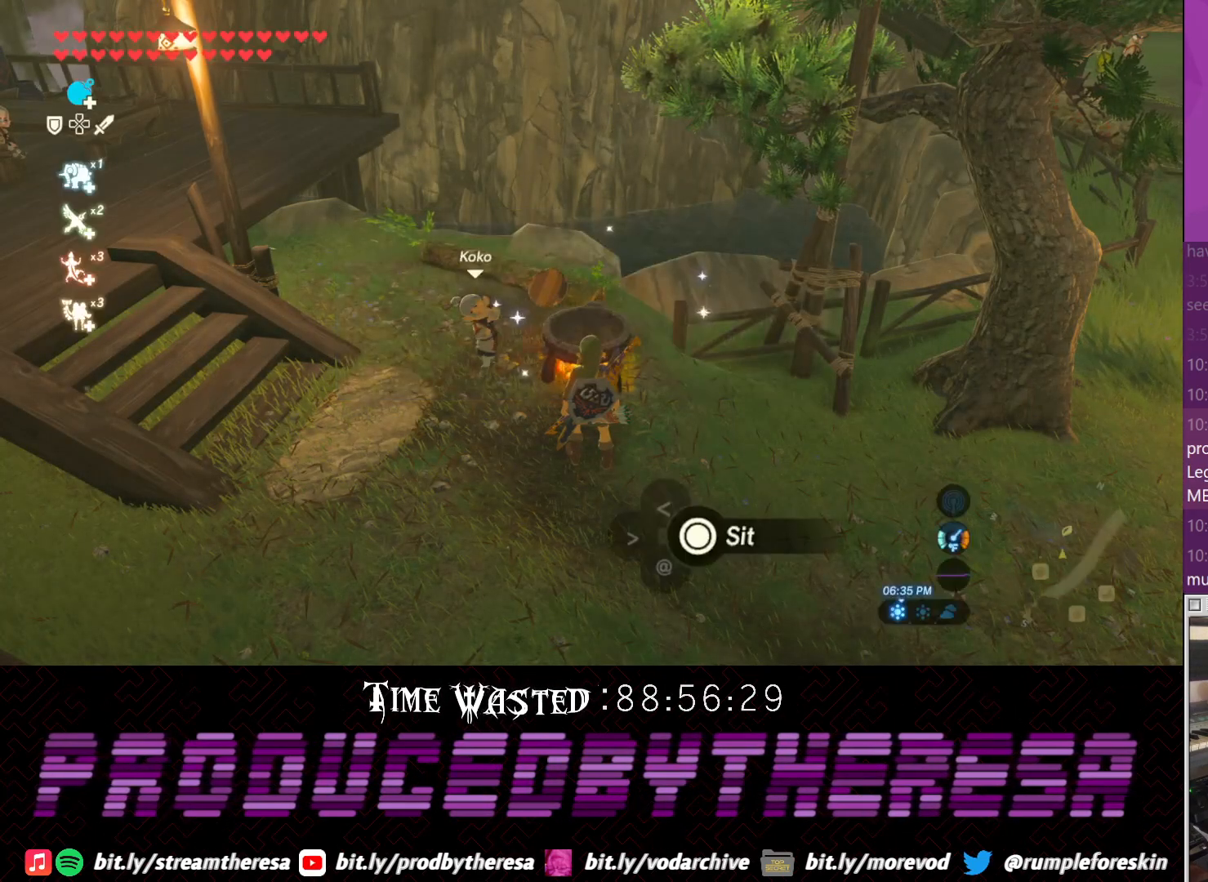
{"dt_ms": 500, "buttons": [], "left_stick": "center", "right_stick": "center", "events": []}
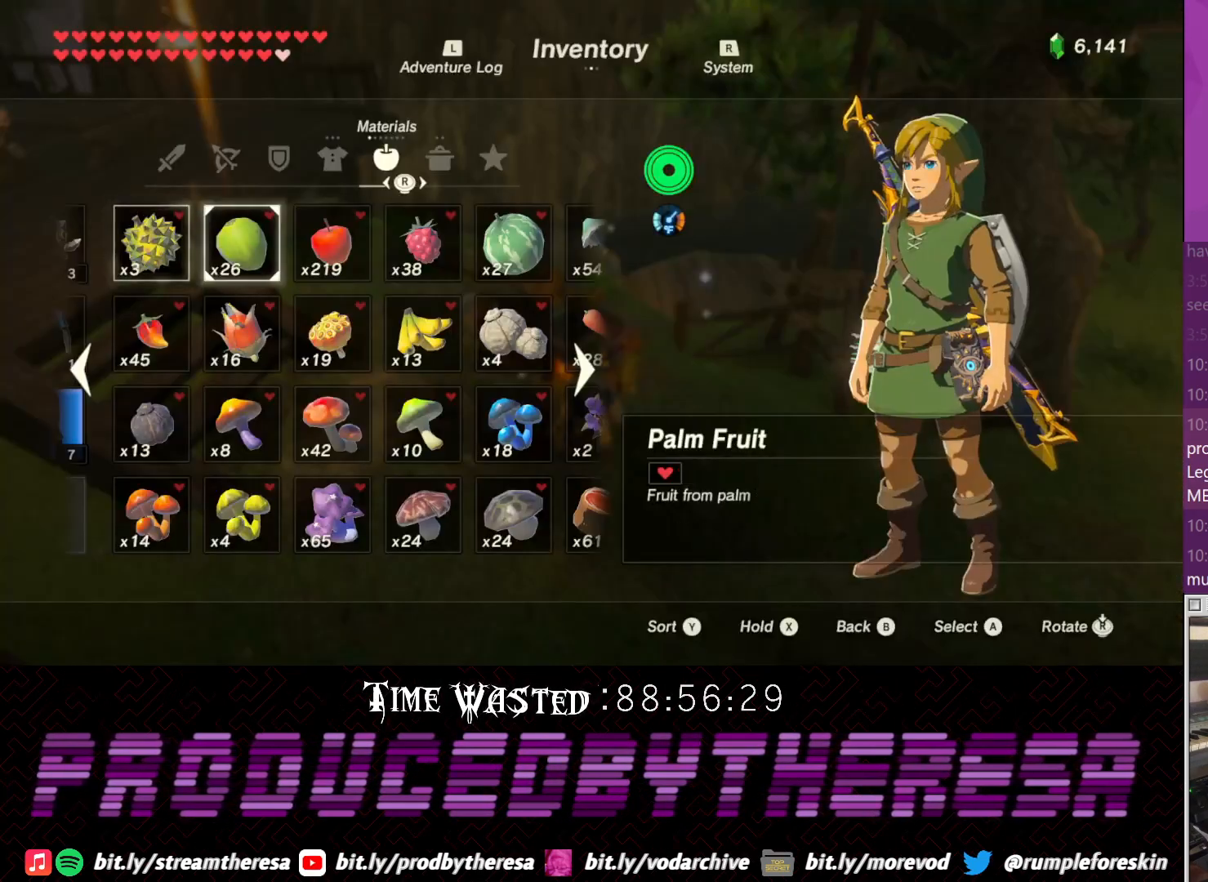
{"dt_ms": 500, "buttons": [], "left_stick": "center", "right_stick": "center", "events": []}
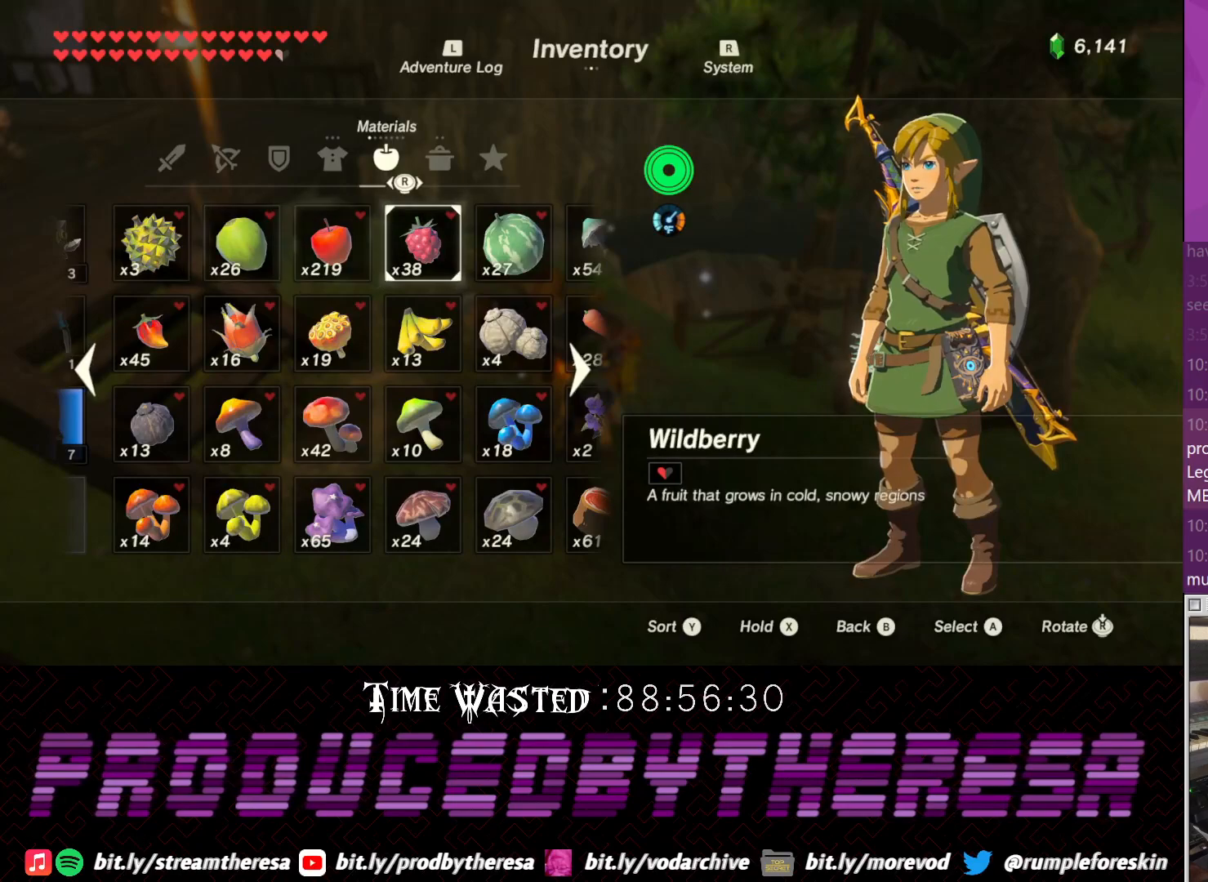
{"dt_ms": 500, "buttons": ["DPAD_DOWN"], "left_stick": "center", "right_stick": "center", "events": [[50, "DPAD_DOWN", "down"], [133, "DPAD_DOWN", "up"], [433, "DPAD_DOWN", "down"]]}
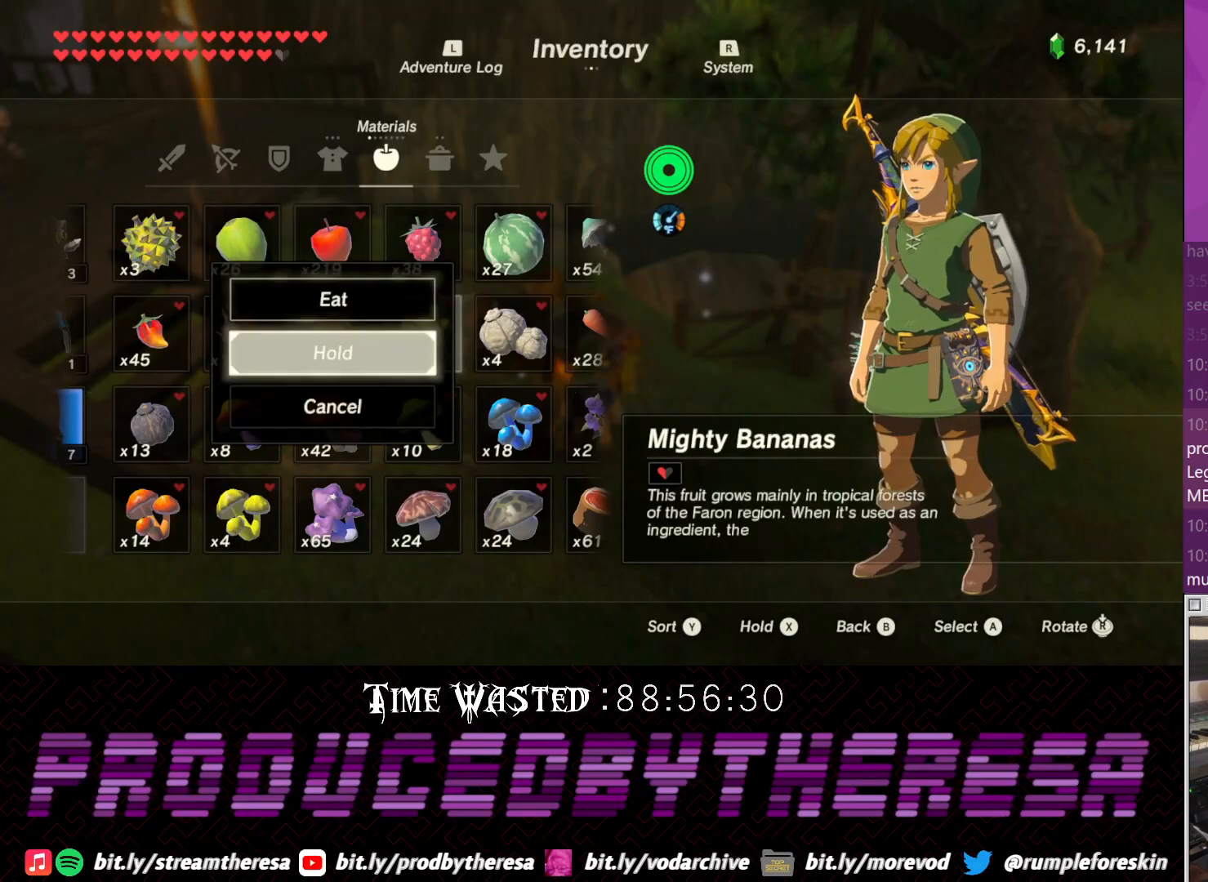
{"dt_ms": 500, "buttons": [], "left_stick": "center", "right_stick": "center", "events": [[50, "DPAD_DOWN", "up"]]}
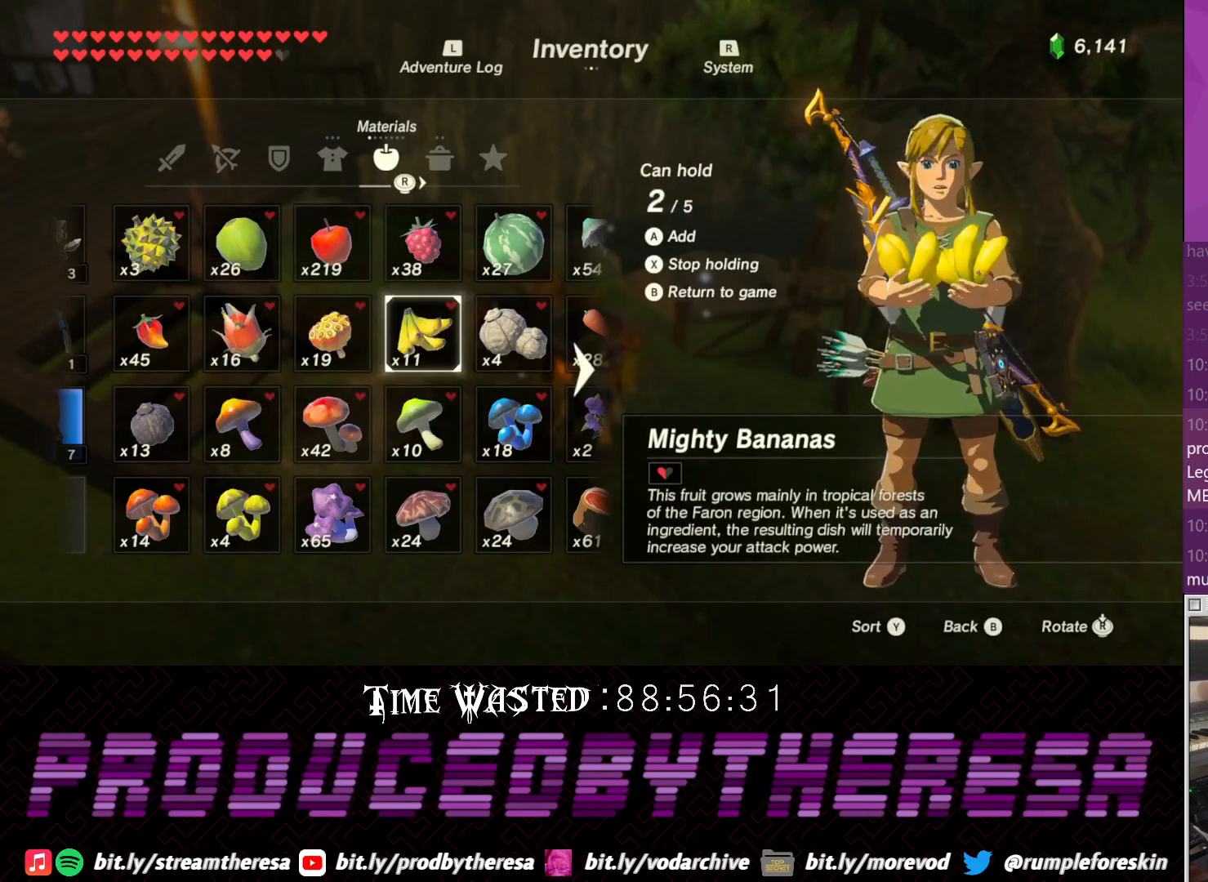
{"dt_ms": 500, "buttons": [], "left_stick": "center", "right_stick": "center", "events": []}
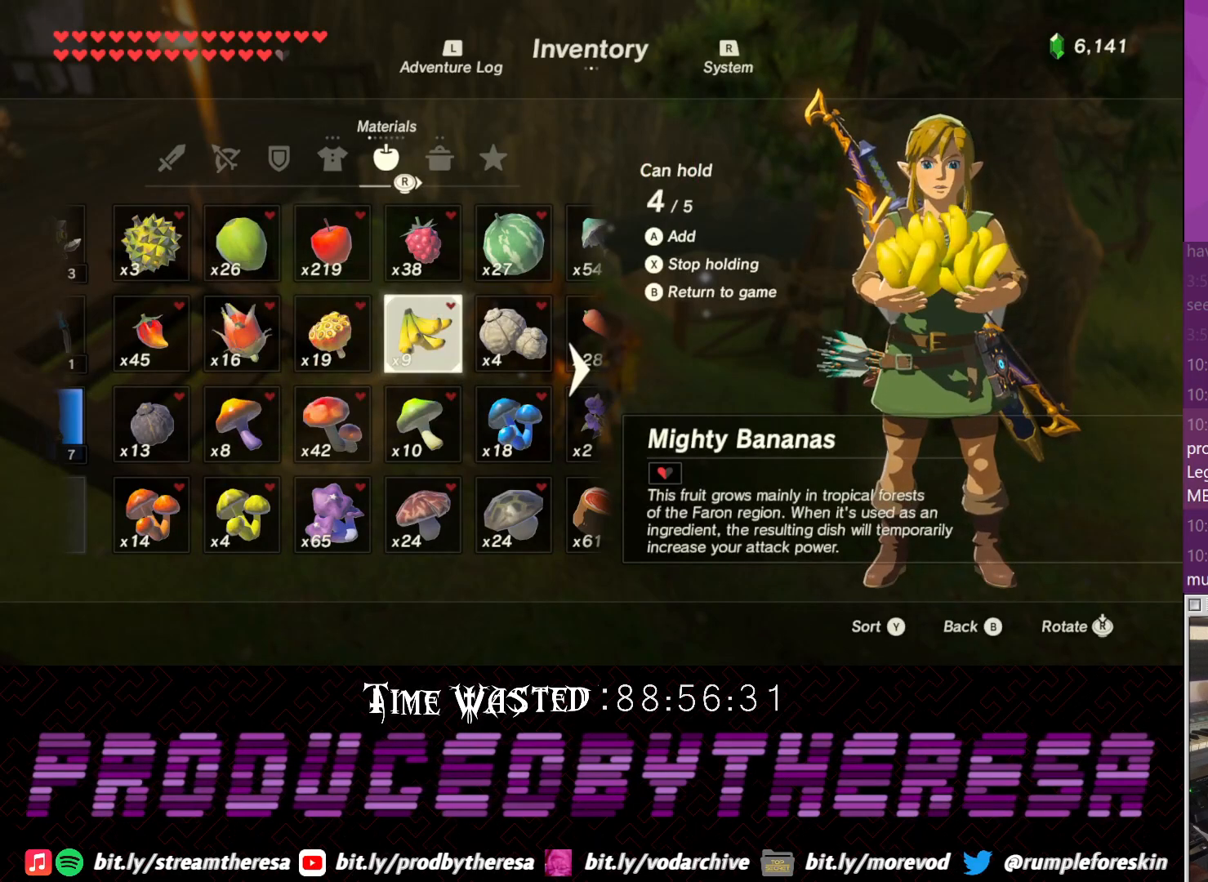
{"dt_ms": 500, "buttons": [], "left_stick": "center", "right_stick": "center", "events": []}
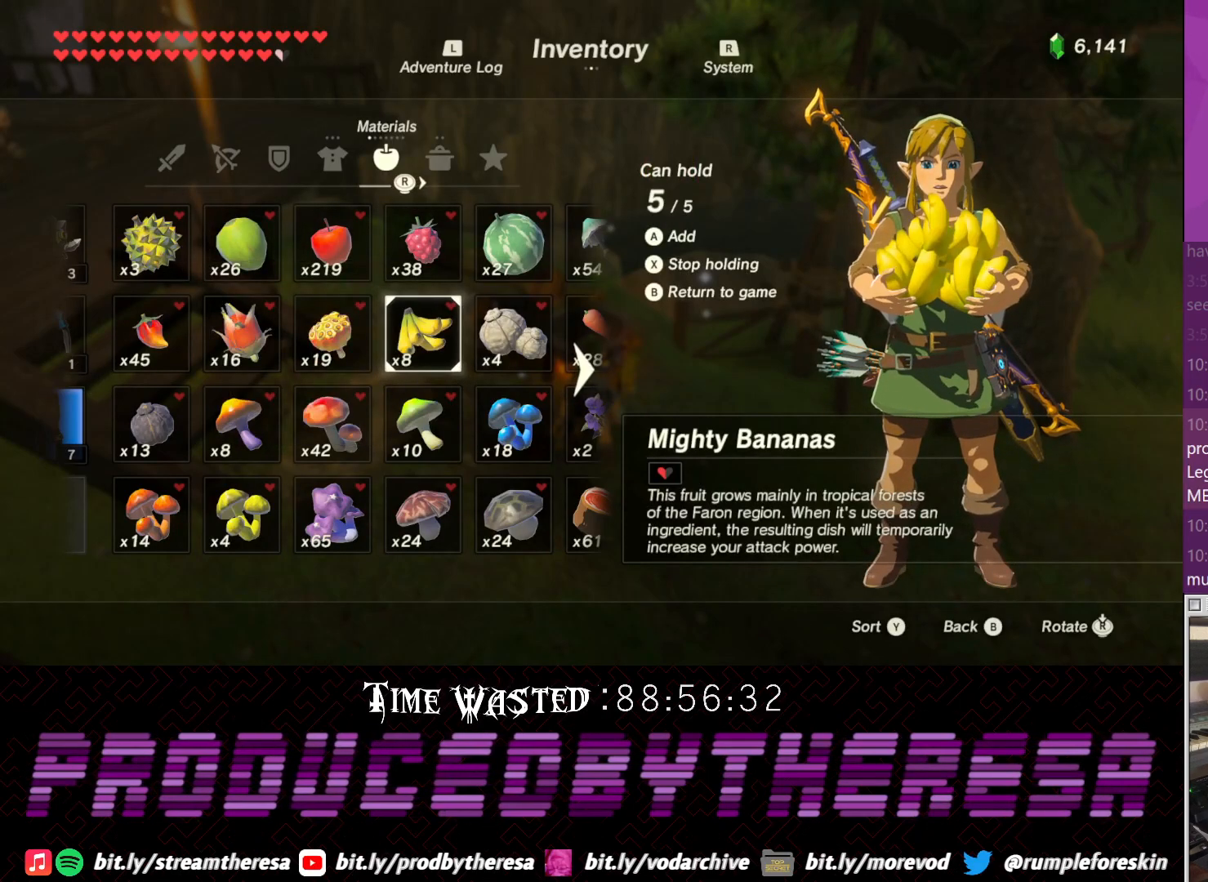
{"dt_ms": 500, "buttons": [], "left_stick": "center", "right_stick": "center", "events": []}
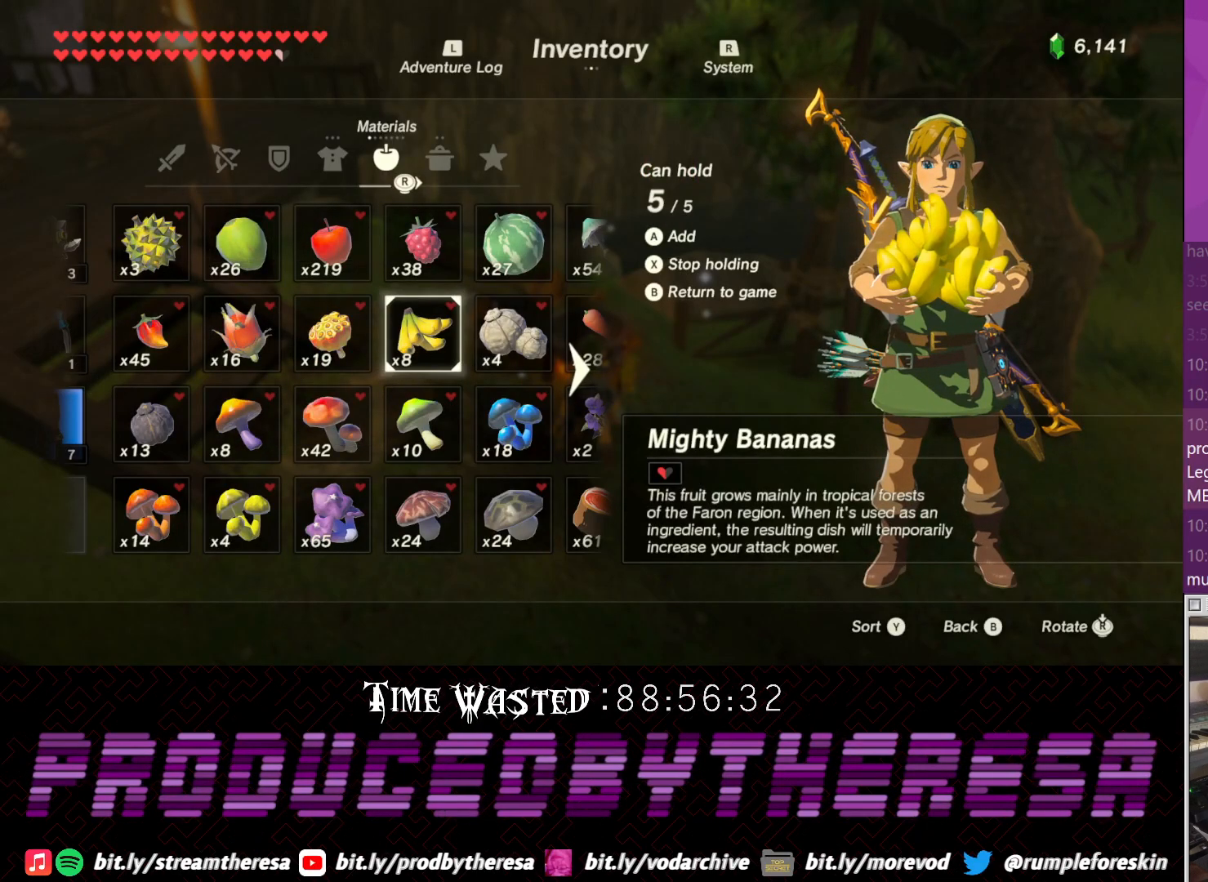
{"dt_ms": 500, "buttons": [], "left_stick": "center", "right_stick": "center", "events": [[100, "CROSS", "down"], [167, "CROSS", "up"]]}
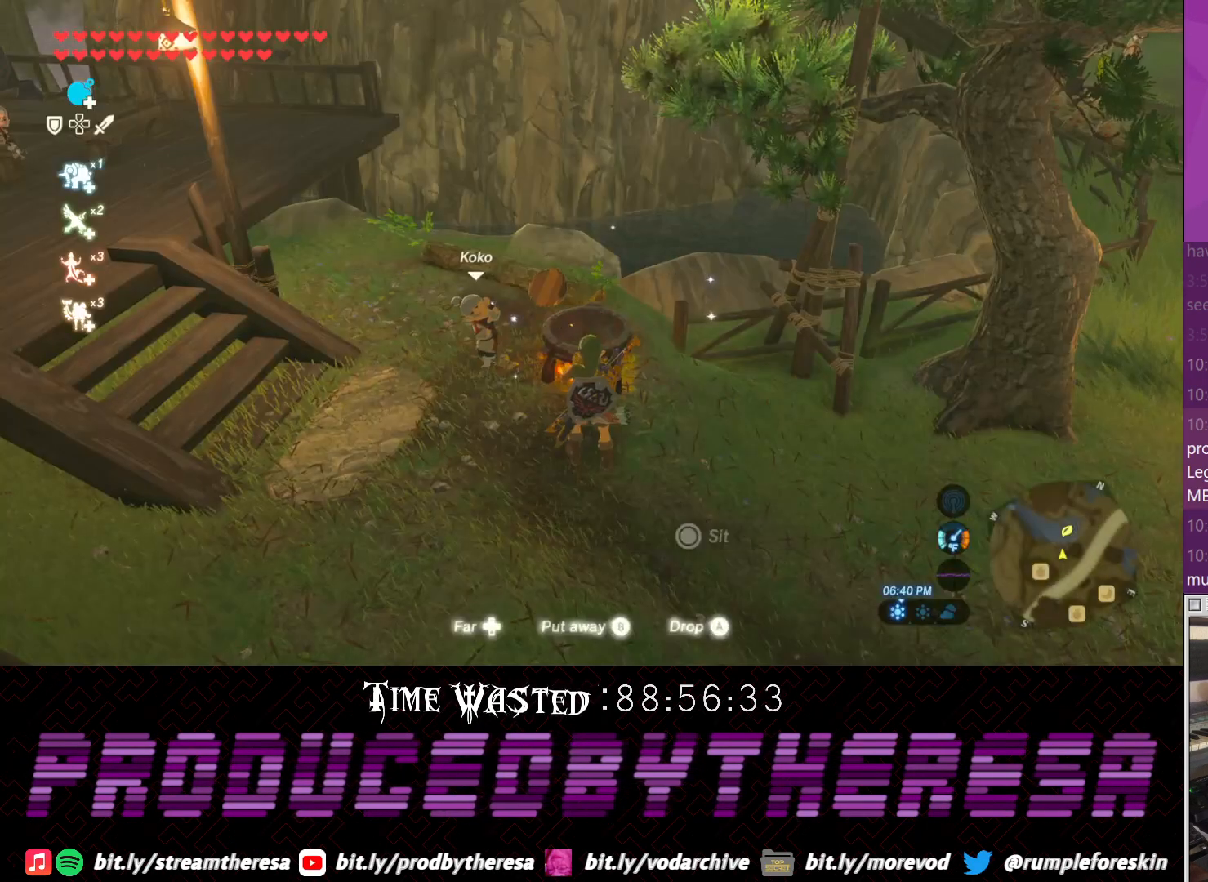
{"dt_ms": 500, "buttons": [], "left_stick": "center", "right_stick": "center", "events": []}
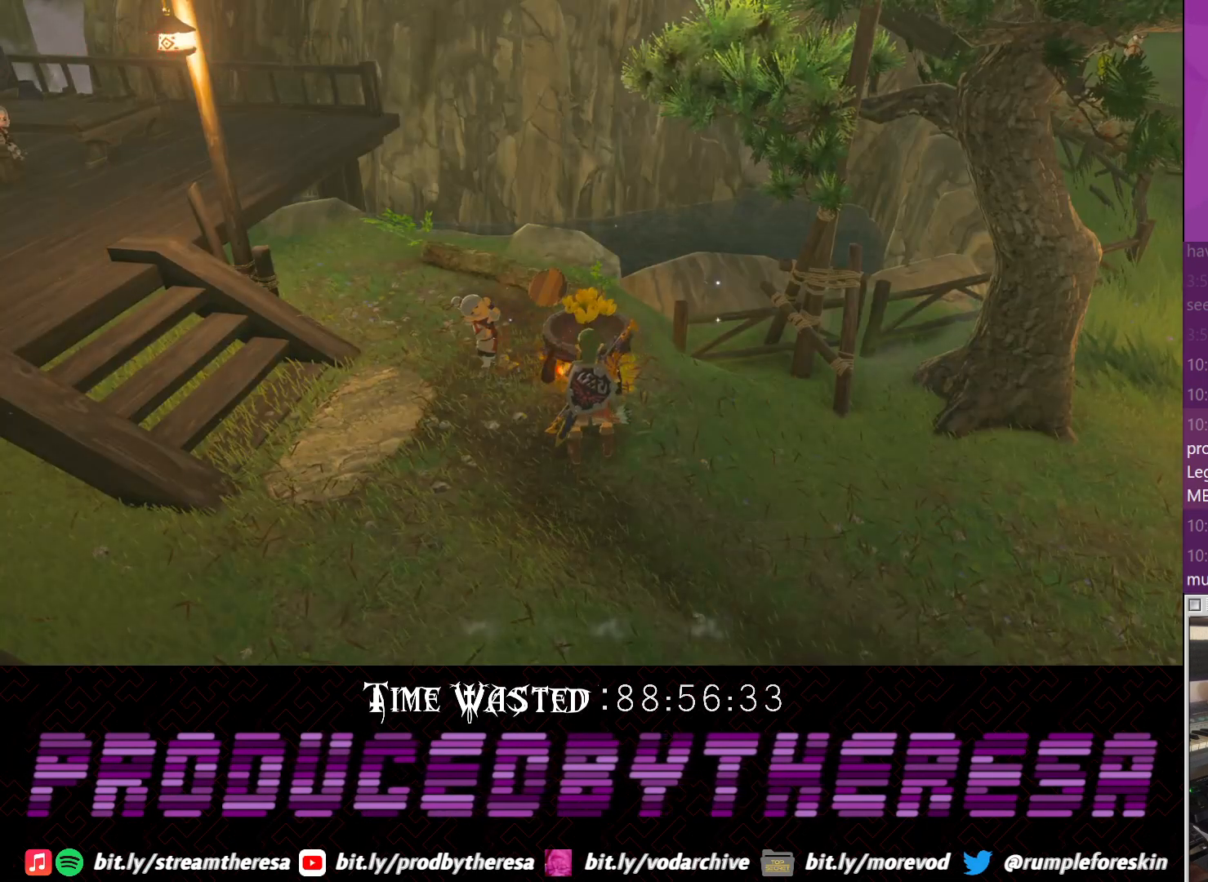
{"dt_ms": 500, "buttons": [], "left_stick": "center", "right_stick": "center", "events": [[167, "TRIANGLE", "down"], [283, "TRIANGLE", "up"], [350, "TRIANGLE", "down"], [483, "TRIANGLE", "up"]]}
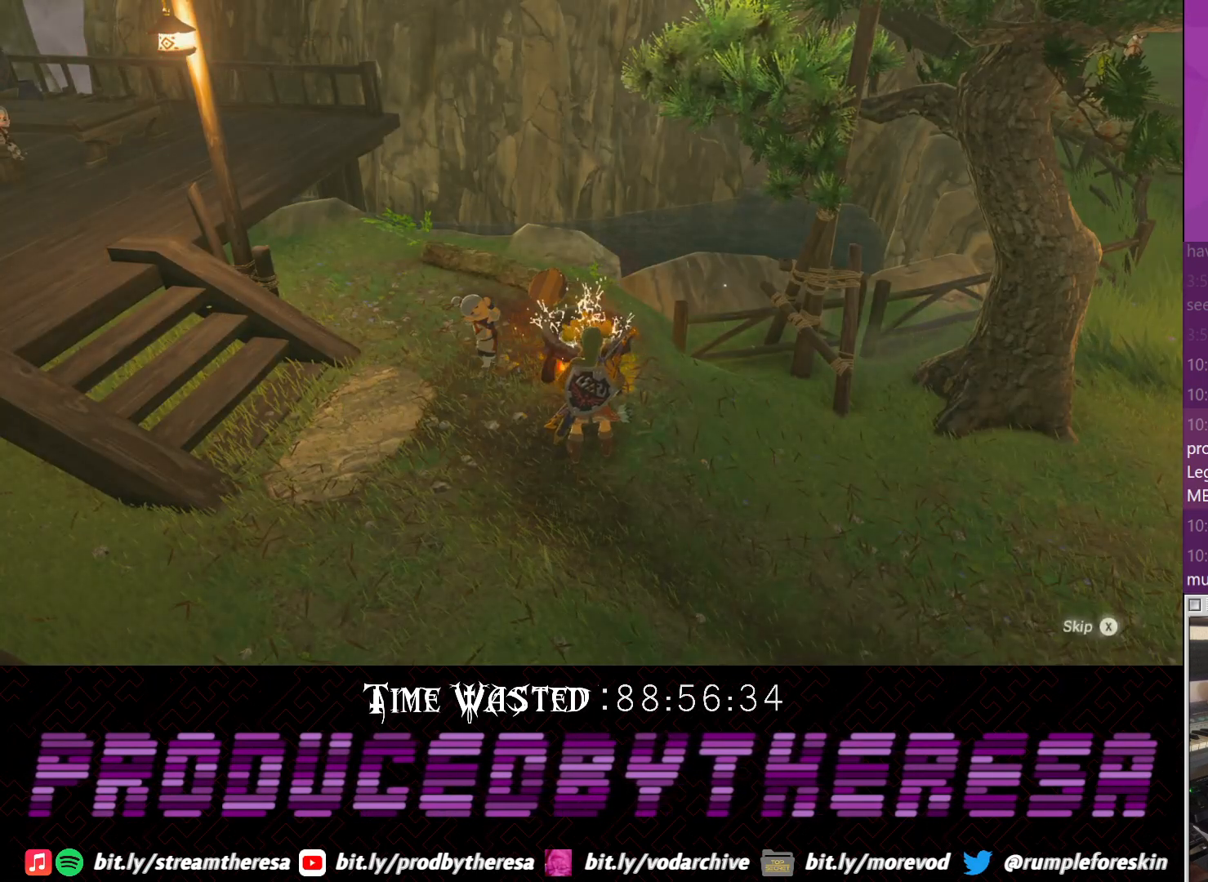
{"dt_ms": 500, "buttons": [], "left_stick": "center", "right_stick": "center", "events": [[67, "TRIANGLE", "down"], [183, "TRIANGLE", "up"], [317, "TRIANGLE", "down"], [433, "TRIANGLE", "up"]]}
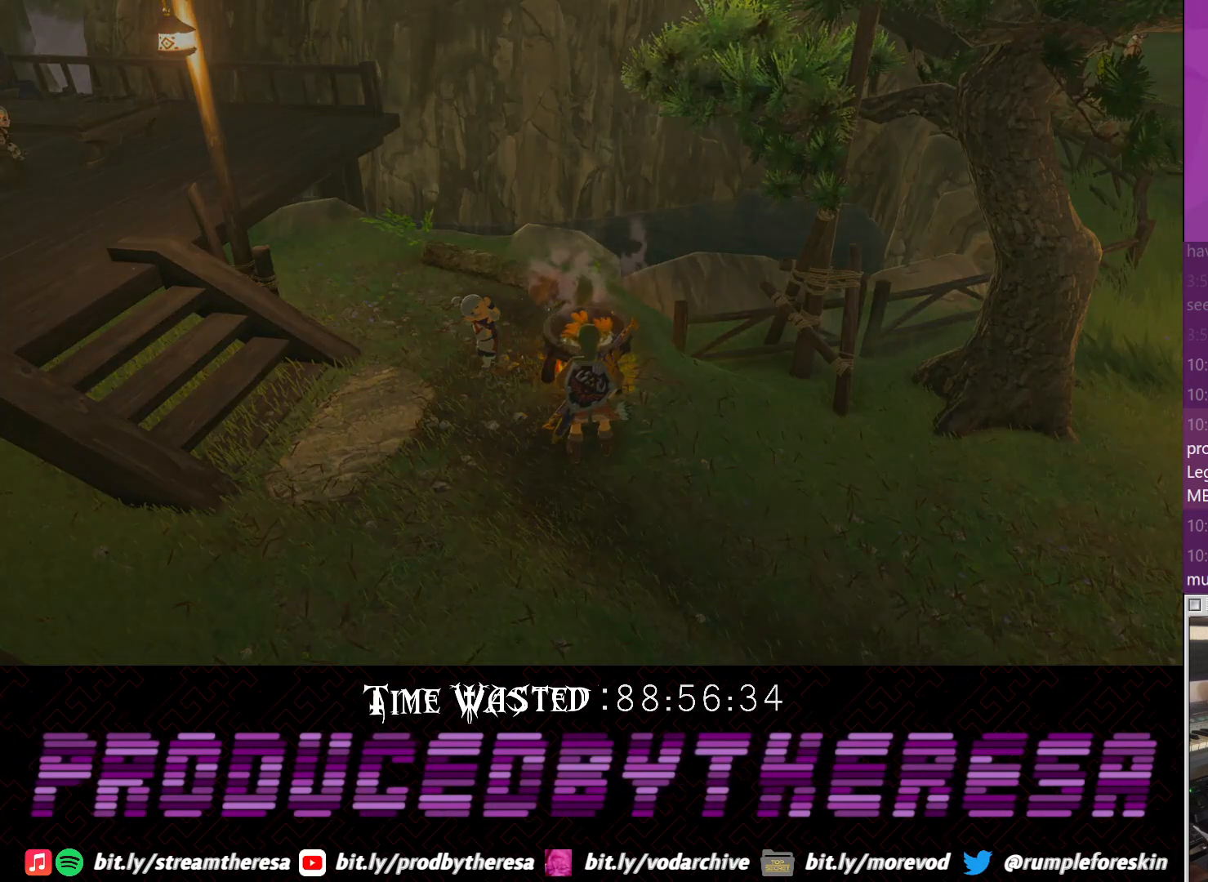
{"dt_ms": 500, "buttons": ["CROSS"], "left_stick": "center", "right_stick": "center", "events": [[250, "CROSS", "down"], [367, "CROSS", "up"], [467, "CROSS", "down"]]}
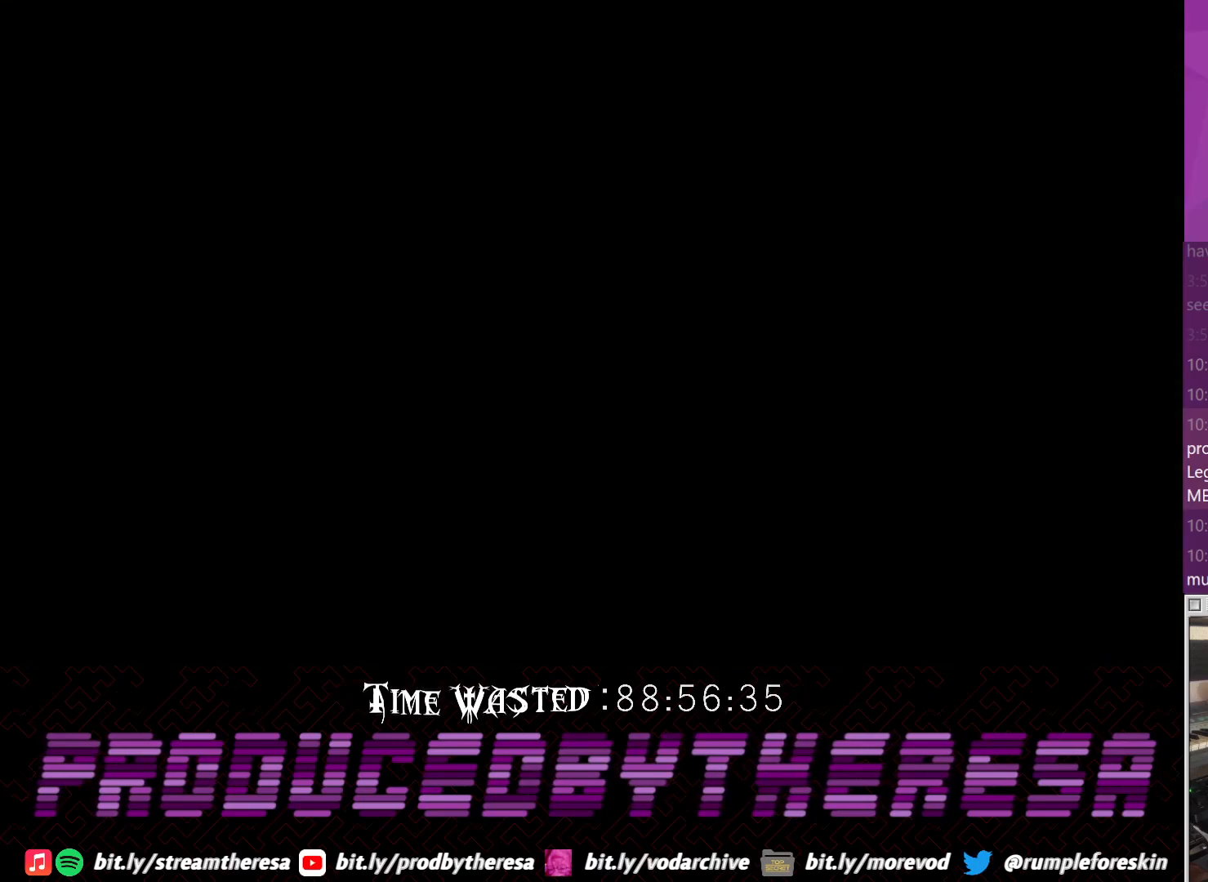
{"dt_ms": 500, "buttons": ["CROSS"], "left_stick": "center", "right_stick": "center", "events": [[83, "CROSS", "up"], [200, "CROSS", "down"], [333, "CROSS", "up"], [400, "CROSS", "down"]]}
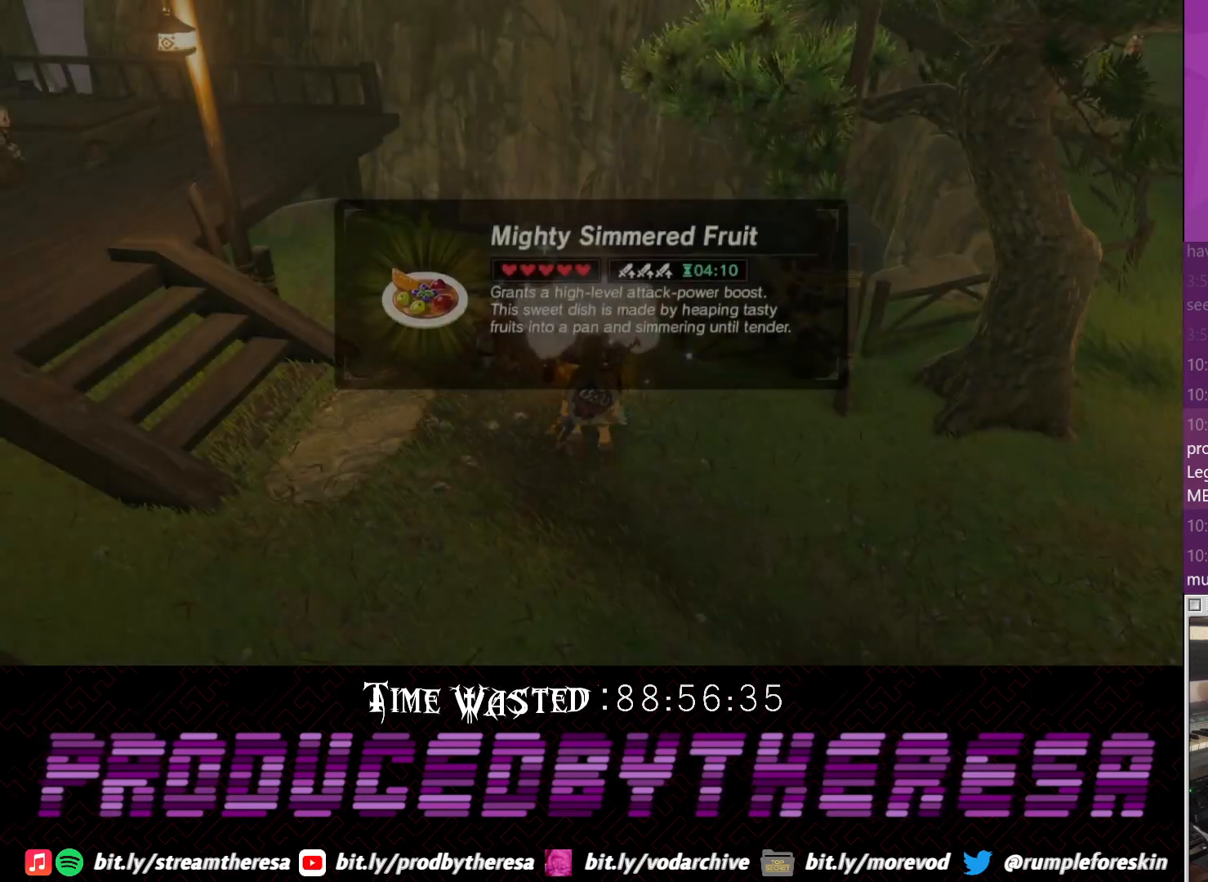
{"dt_ms": 500, "buttons": [], "left_stick": "center", "right_stick": "center", "events": [[17, "CROSS", "up"], [83, "CROSS", "down"], [217, "CROSS", "up"], [350, "CROSS", "down"], [467, "CROSS", "up"]]}
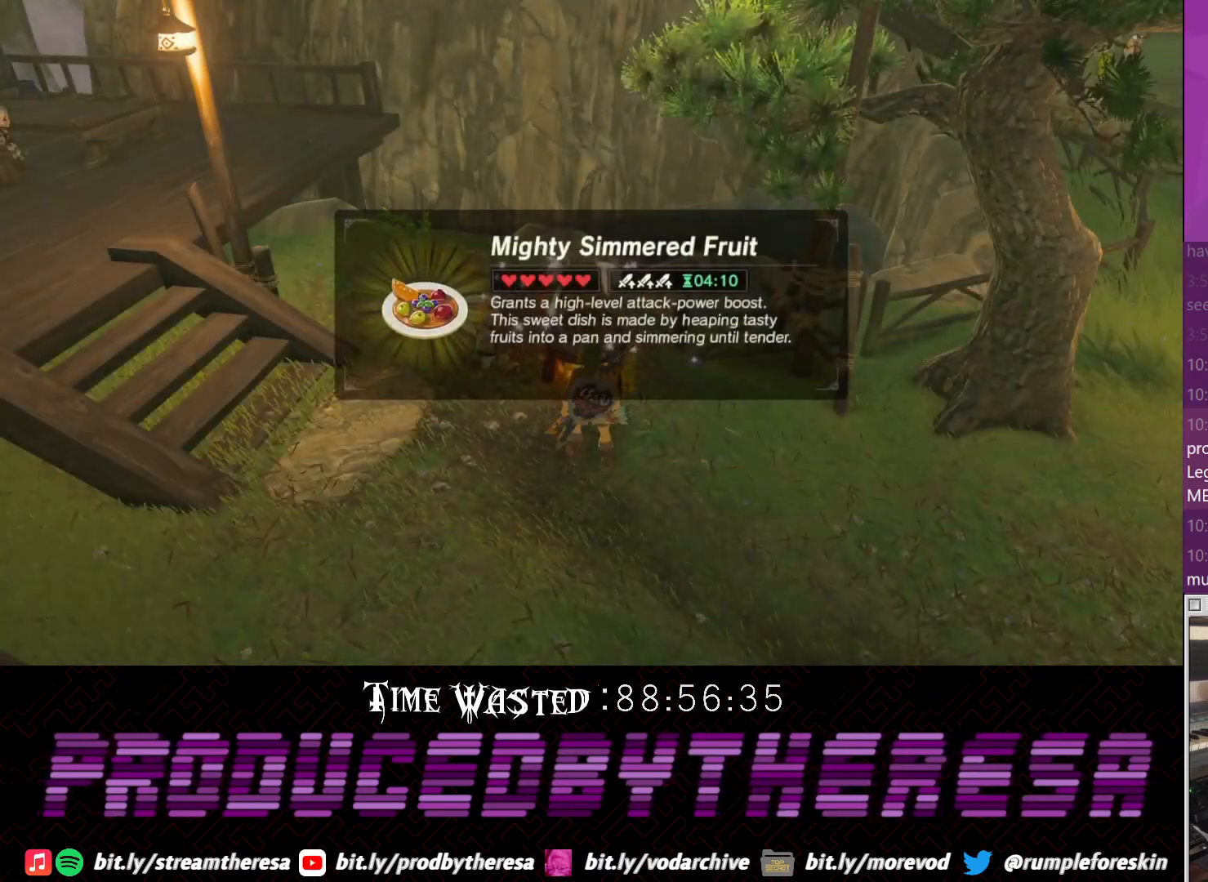
{"dt_ms": 500, "buttons": ["CROSS"], "left_stick": "center", "right_stick": "center", "events": [[33, "CROSS", "down"], [150, "CROSS", "up"], [233, "CROSS", "down"], [350, "CROSS", "up"], [433, "CROSS", "down"]]}
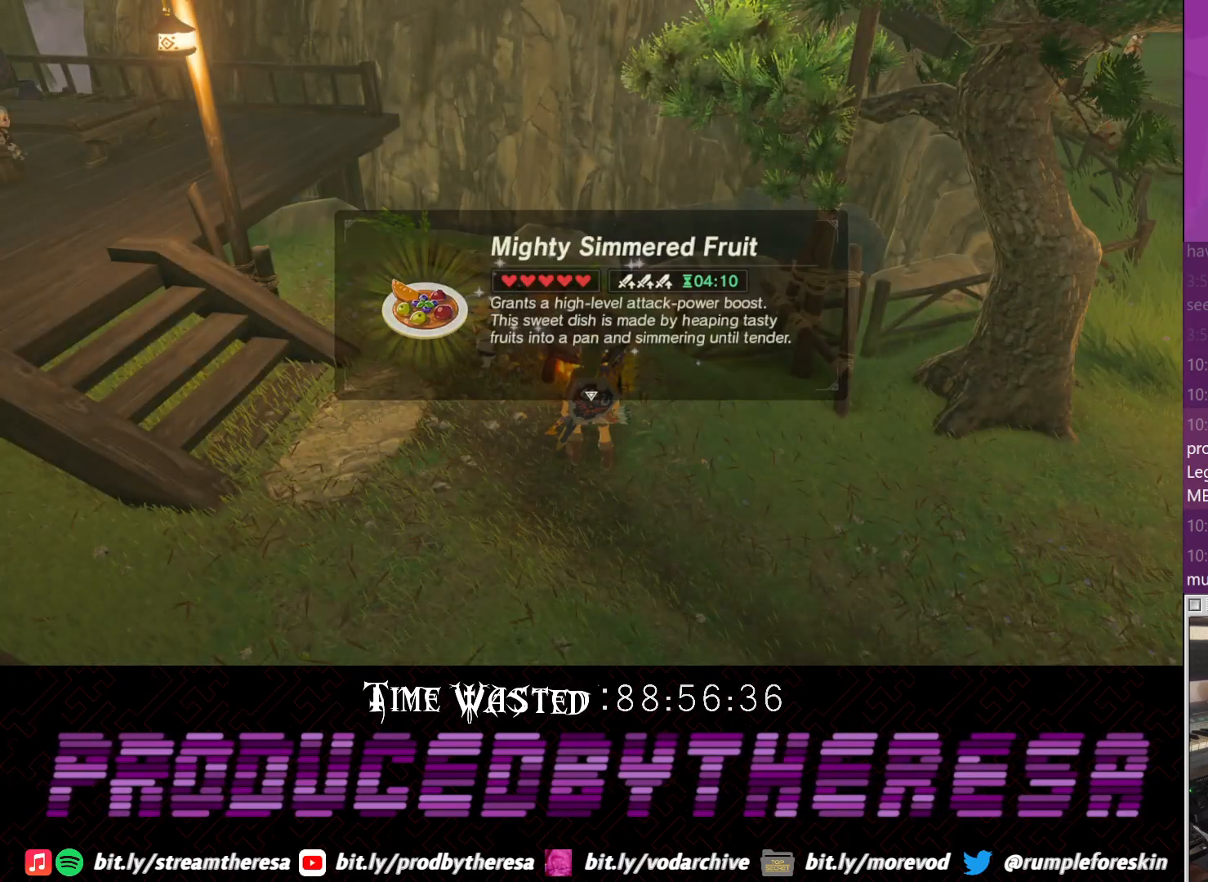
{"dt_ms": 500, "buttons": [], "left_stick": "center", "right_stick": "center", "events": [[50, "CROSS", "up"], [117, "CROSS", "down"], [233, "CROSS", "up"]]}
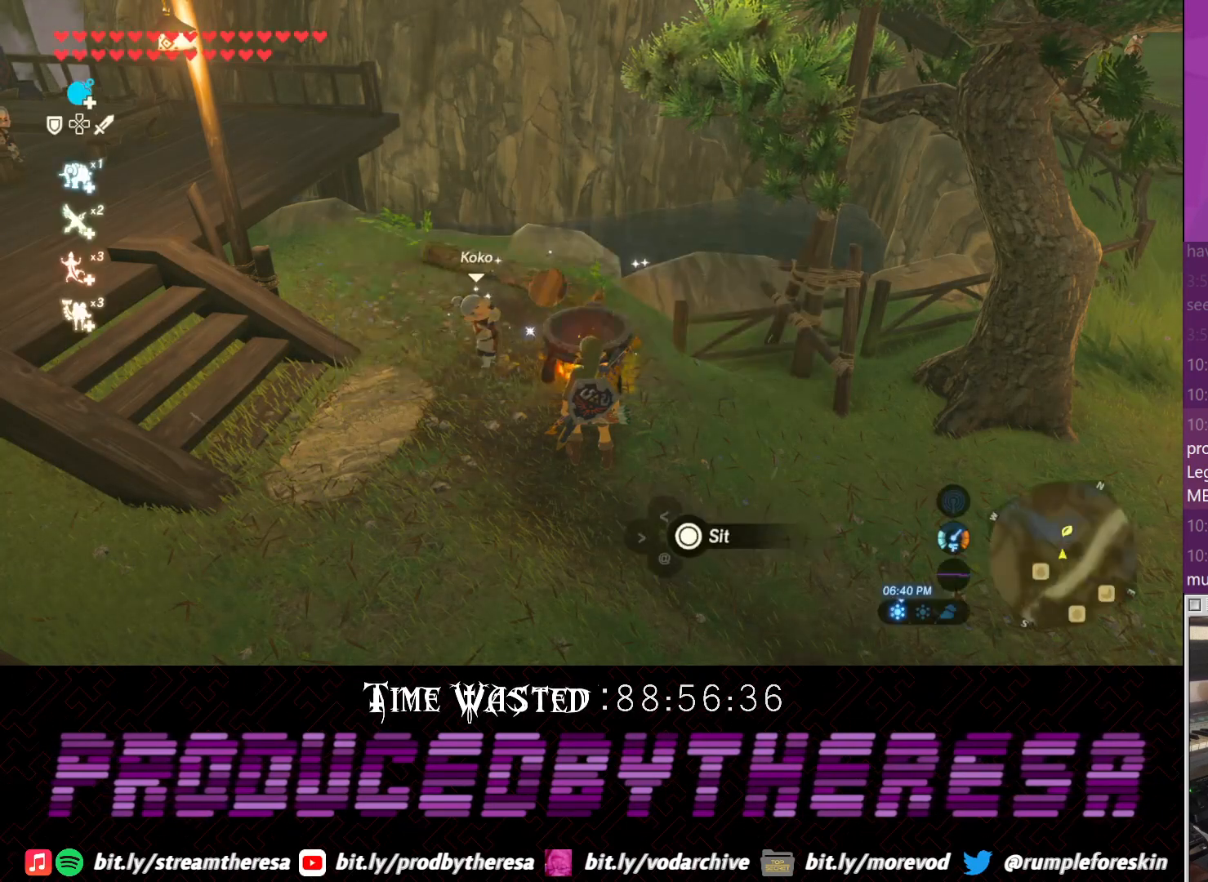
{"dt_ms": 500, "buttons": [], "left_stick": "center", "right_stick": "center", "events": []}
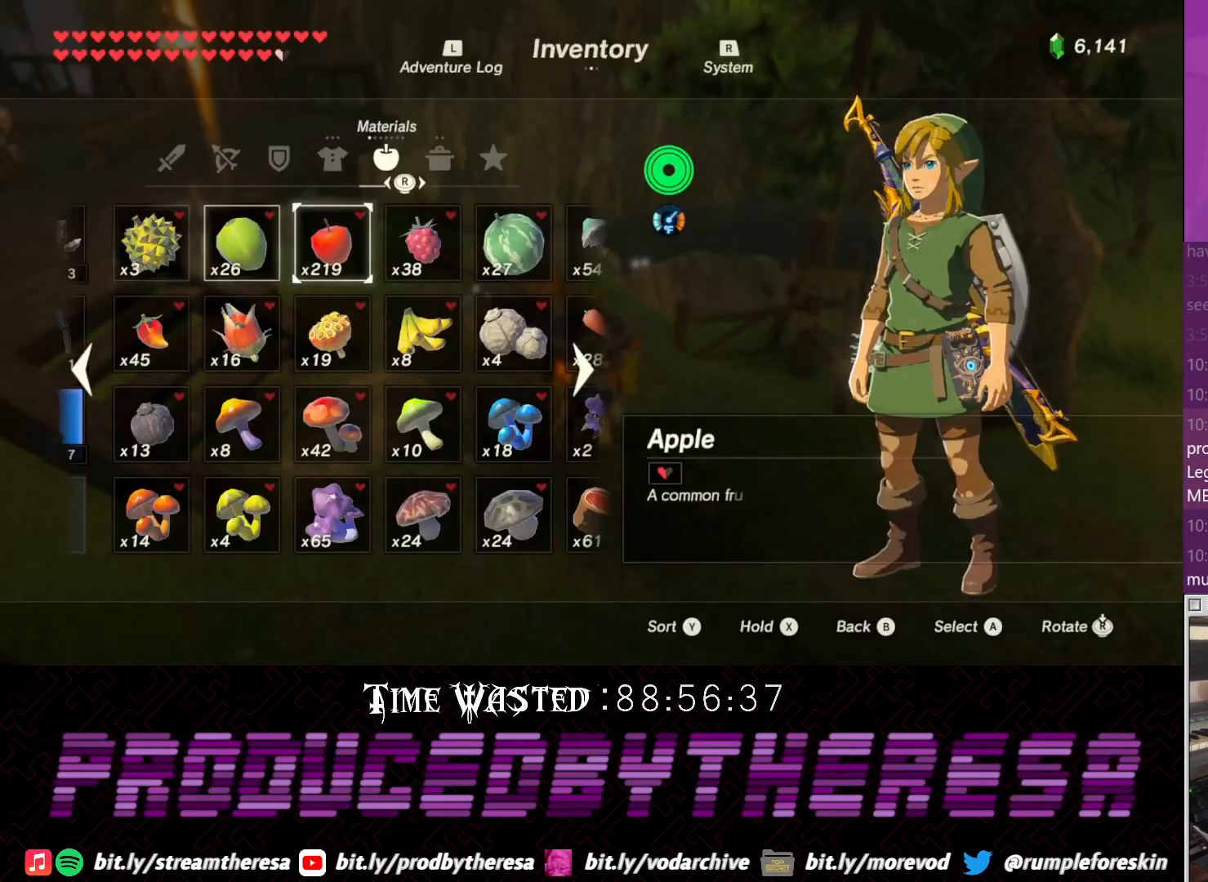
{"dt_ms": 500, "buttons": ["DPAD_DOWN"], "left_stick": "center", "right_stick": "center", "events": [[400, "DPAD_DOWN", "down"]]}
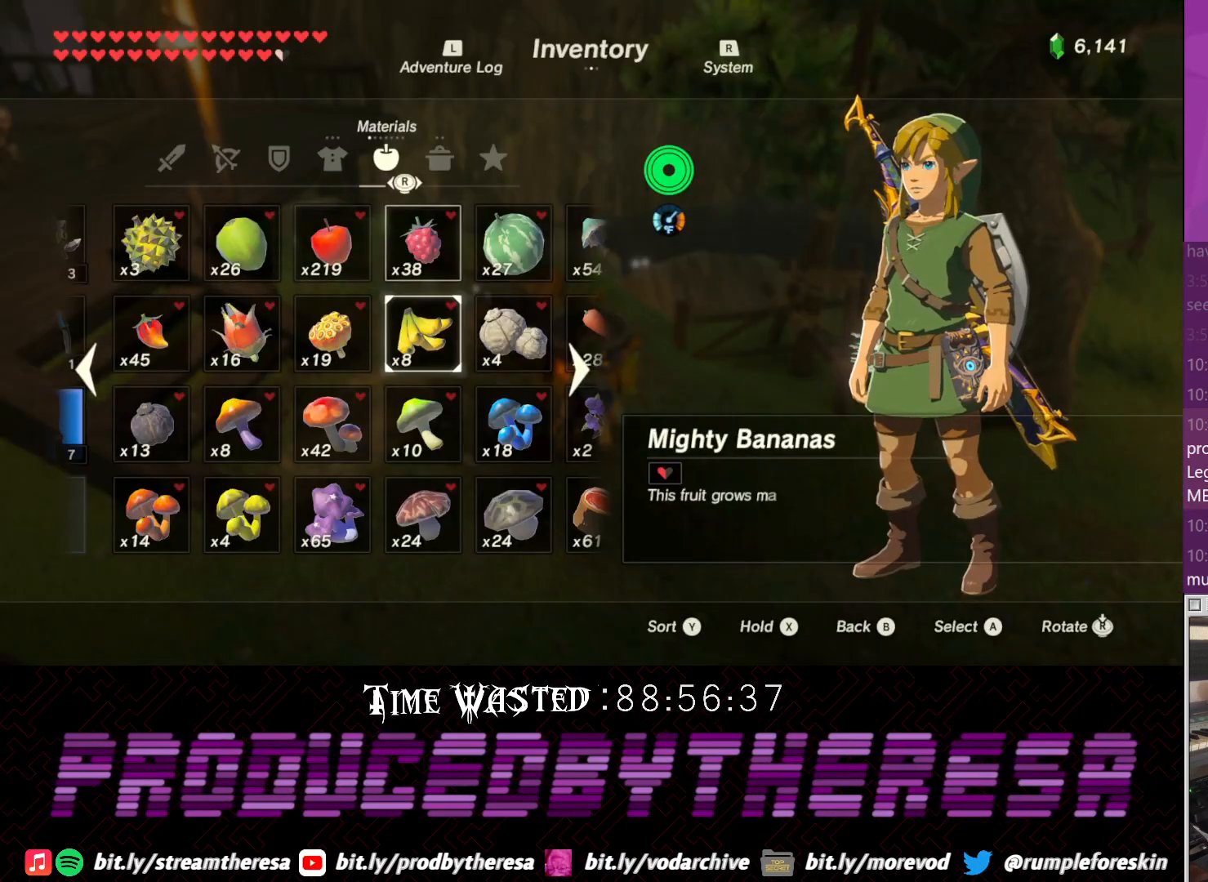
{"dt_ms": 500, "buttons": [], "left_stick": "center", "right_stick": "center", "events": [[267, "DPAD_DOWN", "up"]]}
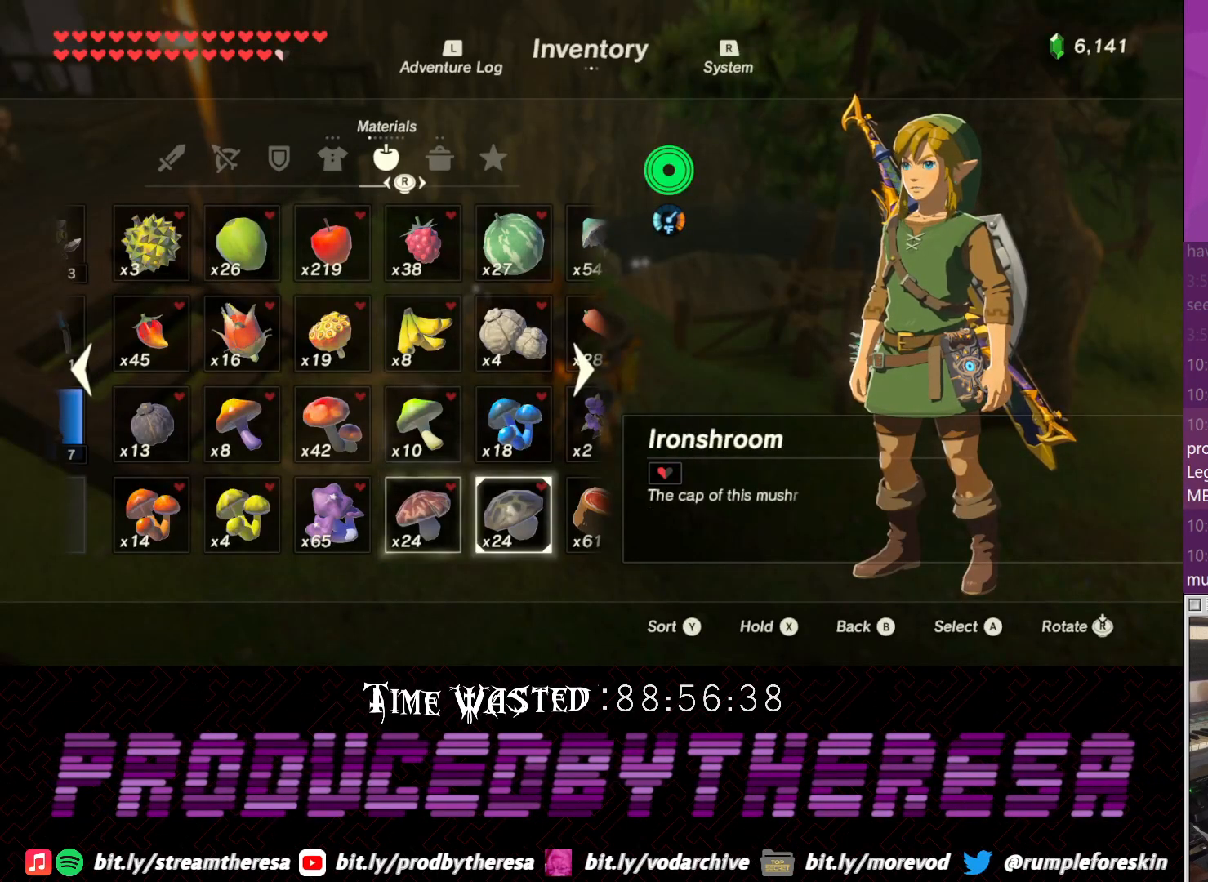
{"dt_ms": 1000, "buttons": [], "left_stick": "center", "right_stick": "center", "events": []}
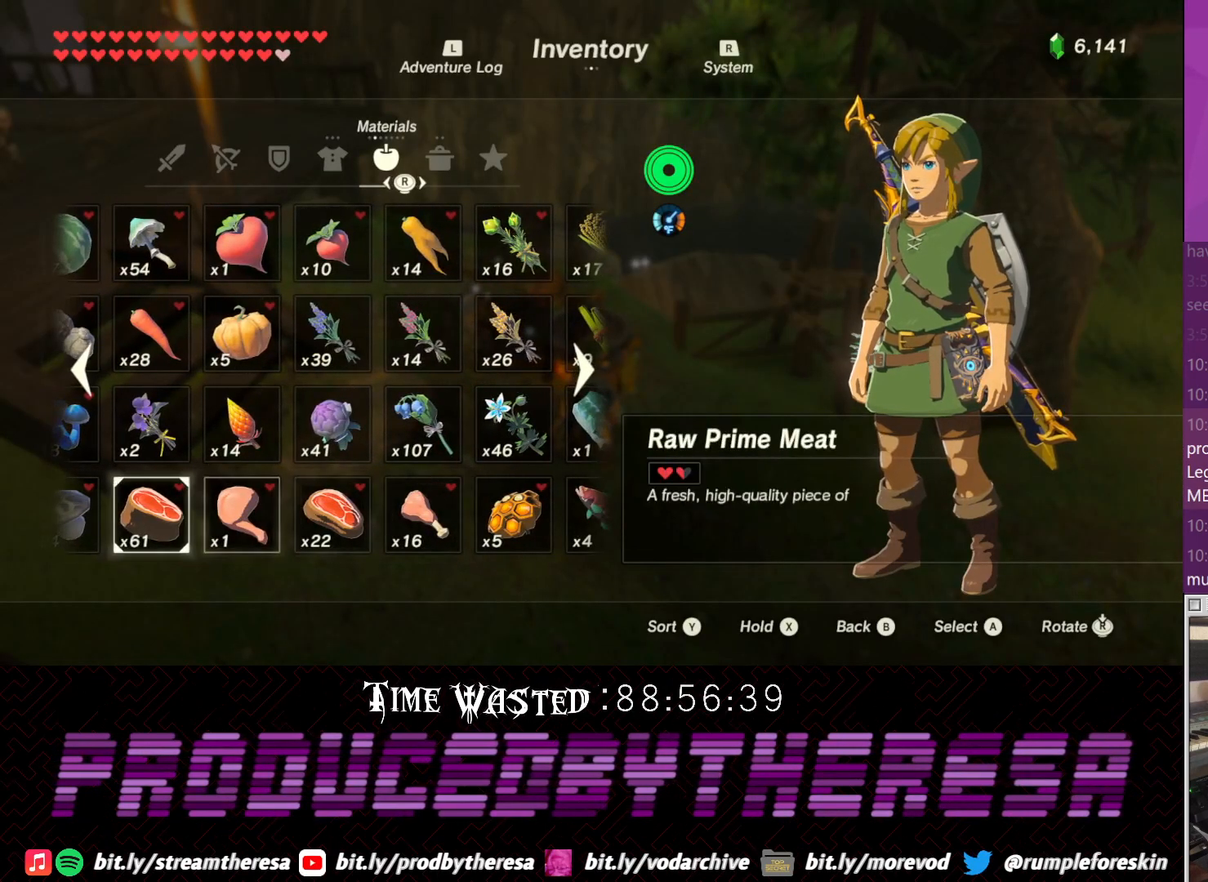
{"dt_ms": 500, "buttons": [], "left_stick": "center", "right_stick": "center", "events": [[167, "DPAD_DOWN", "down"], [250, "DPAD_DOWN", "up"]]}
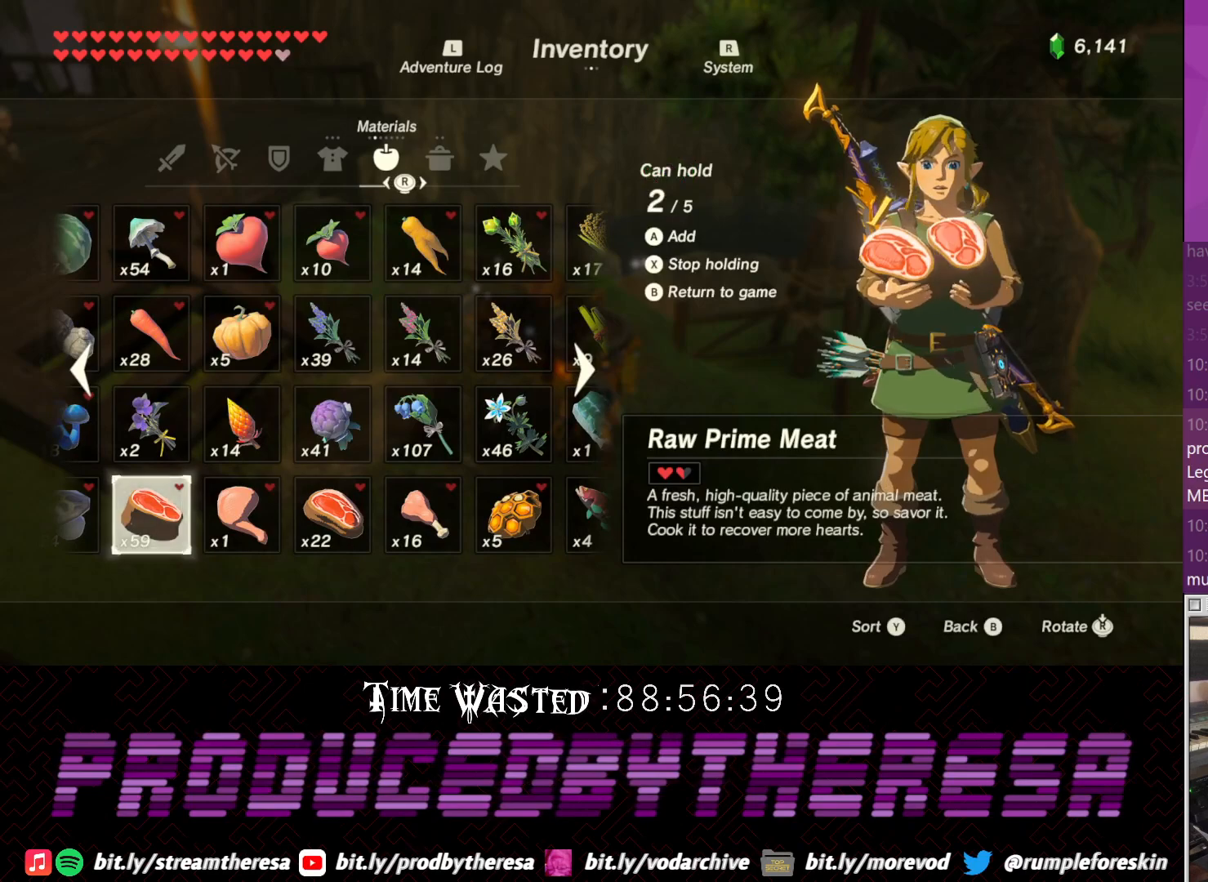
{"dt_ms": 500, "buttons": [], "left_stick": "center", "right_stick": "center", "events": []}
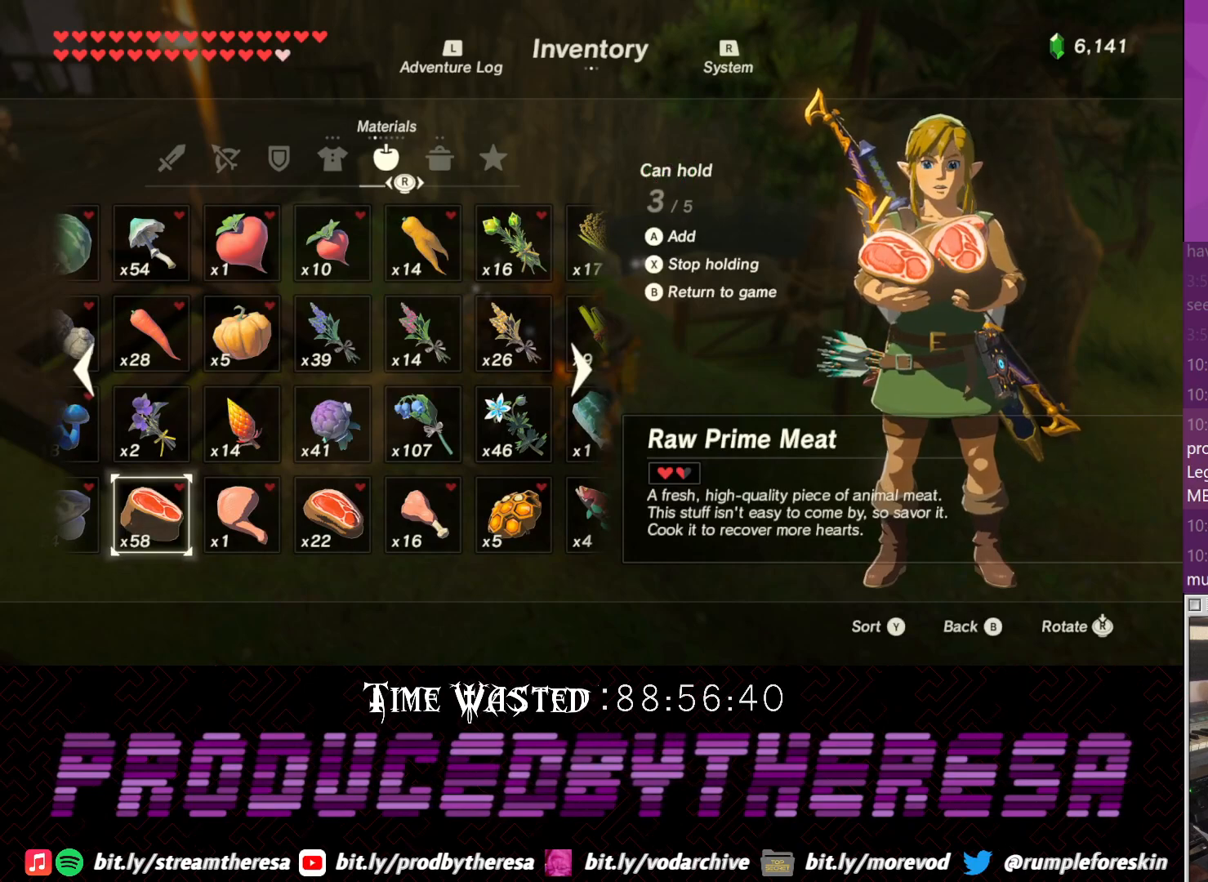
{"dt_ms": 500, "buttons": [], "left_stick": "center", "right_stick": "center", "events": []}
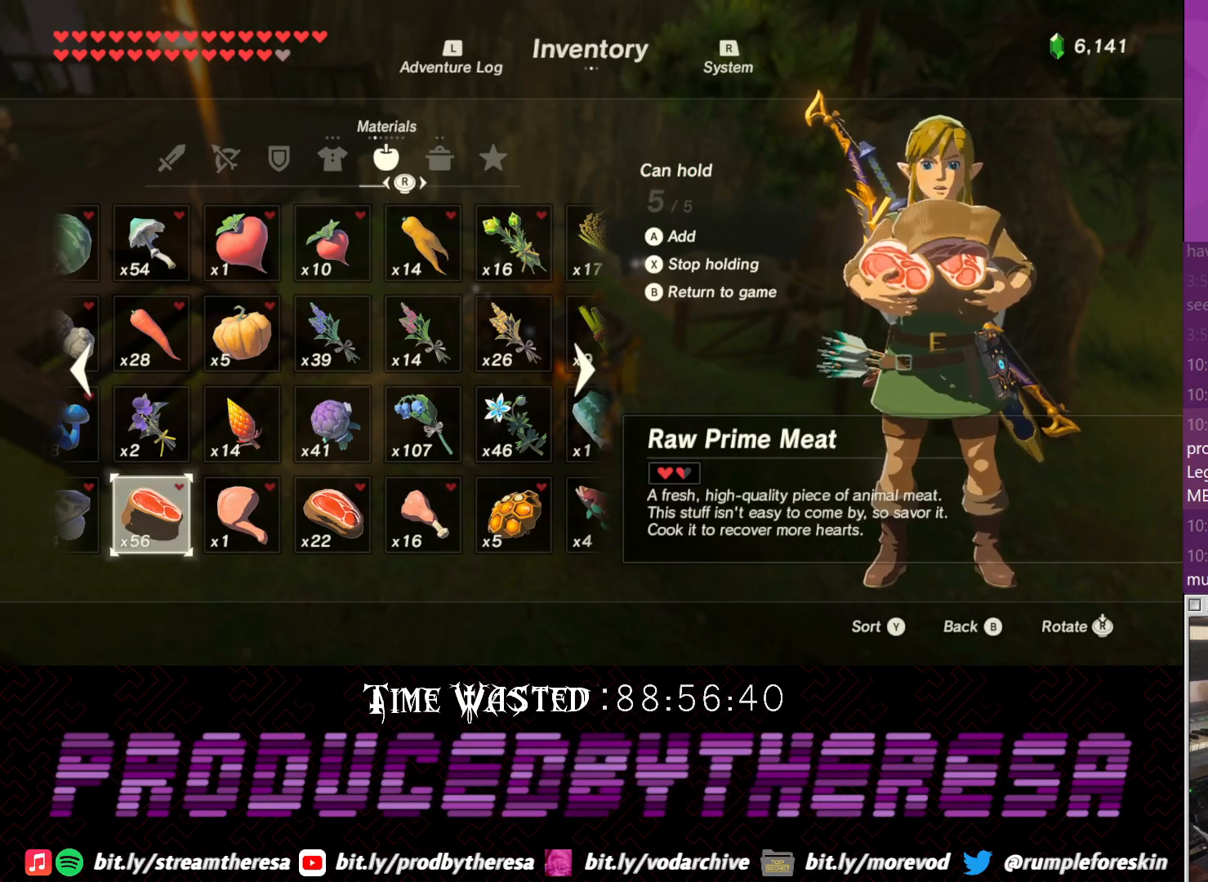
{"dt_ms": 500, "buttons": ["CROSS"], "left_stick": "center", "right_stick": "center", "events": [[450, "CROSS", "down"]]}
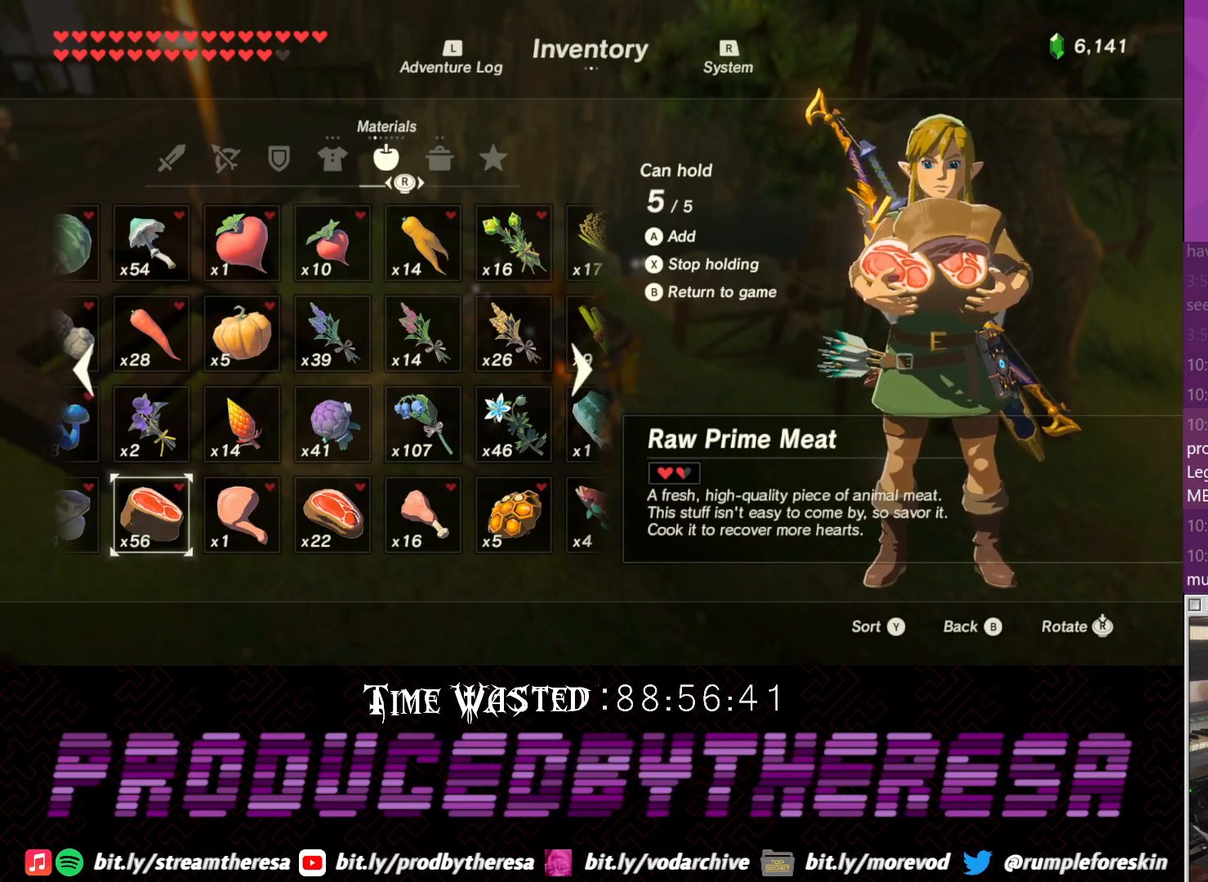
{"dt_ms": 500, "buttons": [], "left_stick": "center", "right_stick": "center", "events": [[67, "CROSS", "up"]]}
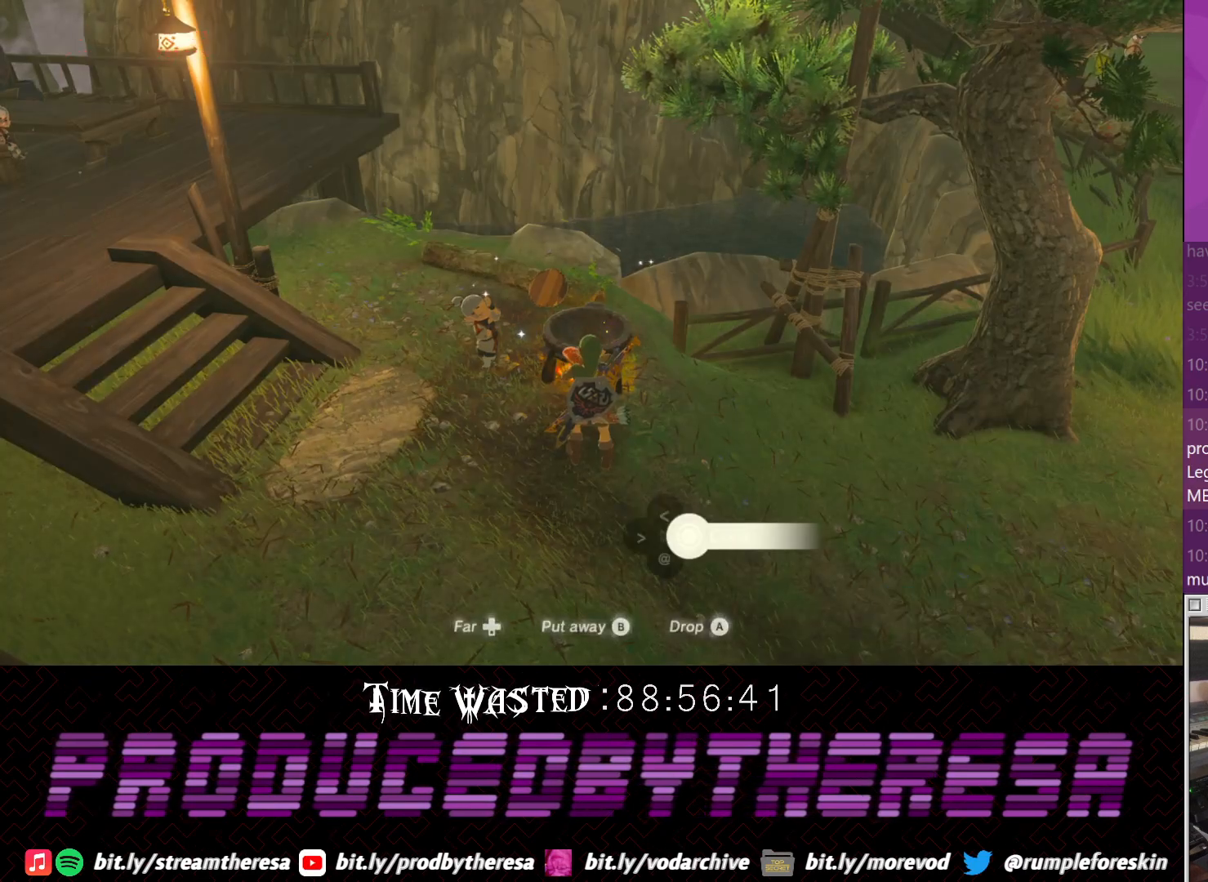
{"dt_ms": 500, "buttons": [], "left_stick": "center", "right_stick": "center", "events": []}
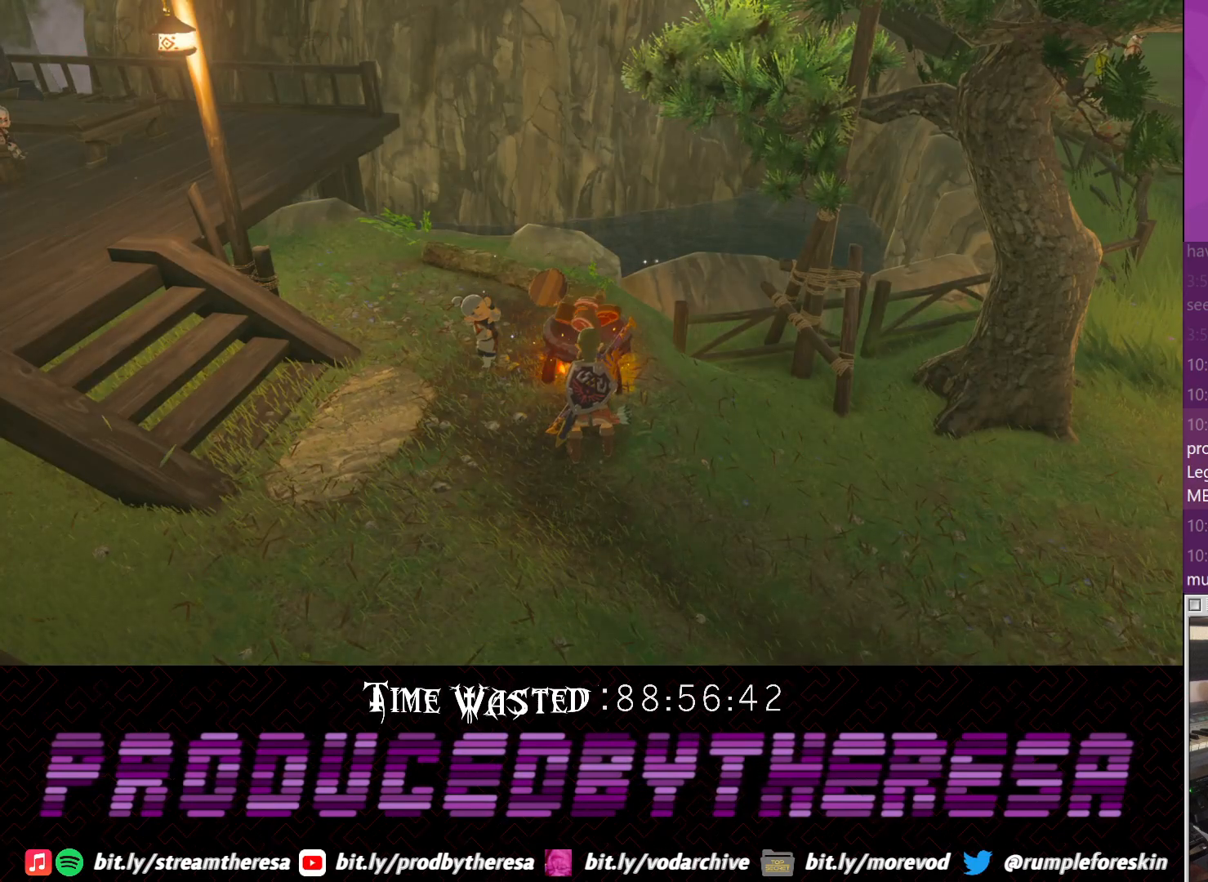
{"dt_ms": 500, "buttons": [], "left_stick": "center", "right_stick": "center", "events": [[100, "TRIANGLE", "down"], [217, "TRIANGLE", "up"], [283, "TRIANGLE", "down"], [417, "TRIANGLE", "up"]]}
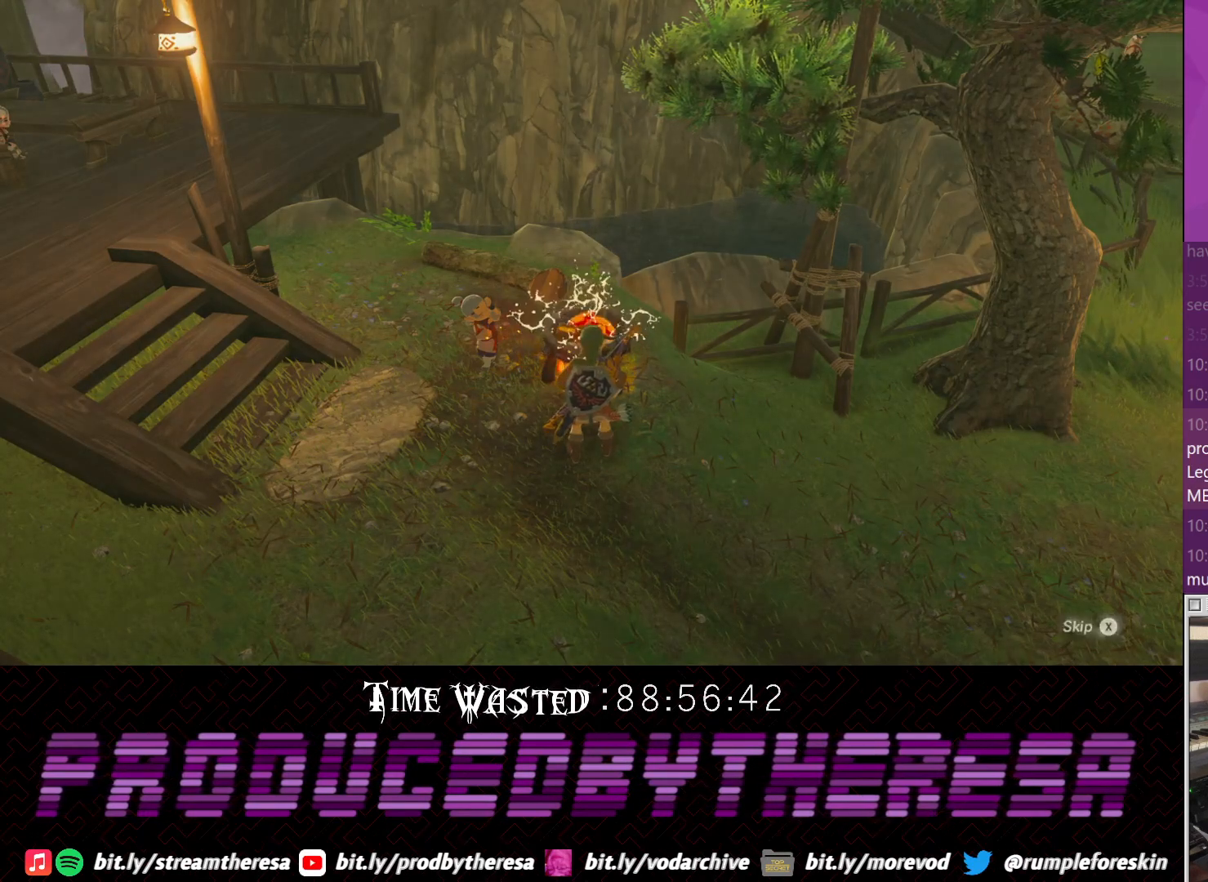
{"dt_ms": 500, "buttons": [], "left_stick": "center", "right_stick": "center", "events": [[33, "TRIANGLE", "down"], [167, "TRIANGLE", "up"], [217, "TRIANGLE", "down"], [367, "TRIANGLE", "up"]]}